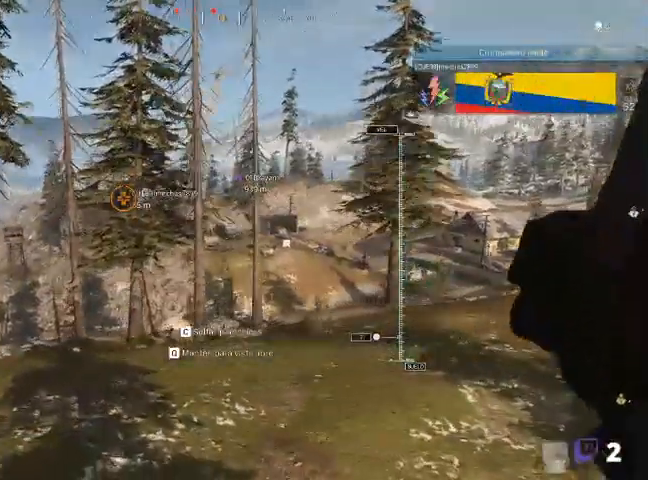
Gameplay with keyboard and mouse; each line is a JSON object with the keys and mouse buttons held at the frame after it. "events" lists presses ("down") and releases ("up") of "1", "2", "3", "4", "5", "a", "alt", "c", "ctrl", "d", "e", "f", "q", "r", "s", "shift", "space", "tab", "v", "w", "x", "z", "mouse_left", "mouse_middle", "mouse_right", "mouse_wheel_up" and "mouse_wheel_down" between this image and that frame as [ms after this image, input, new state], when the widget could be followed in between. "mouse_left", "mouse_middle", "mouse_right", "mouse_wheel_up", "mouse_wheel_down" = the "left", "middle", "right", "wheel_up", "wheel_down" buttons of the "mouse" list. No other keys are recorded. Not read: mouse_move.
{"keys": [], "mouse": [], "events": [[167, "d", "up"]]}
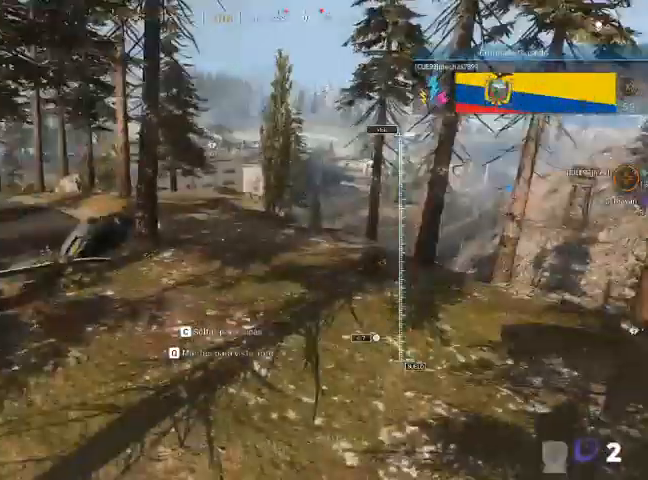
{"keys": [], "mouse": [], "events": []}
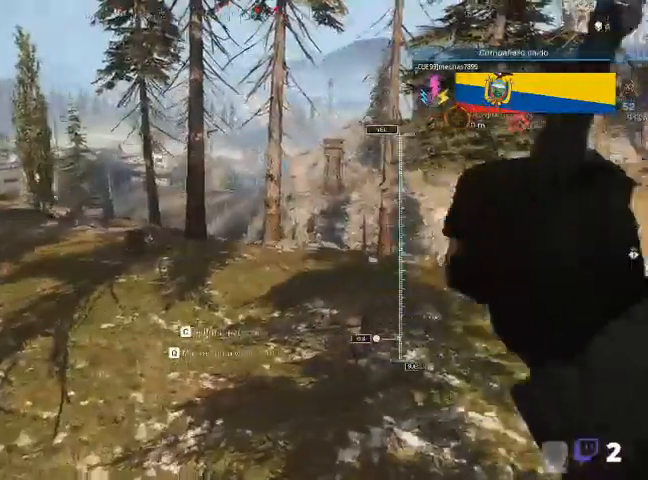
{"keys": [], "mouse": [], "events": []}
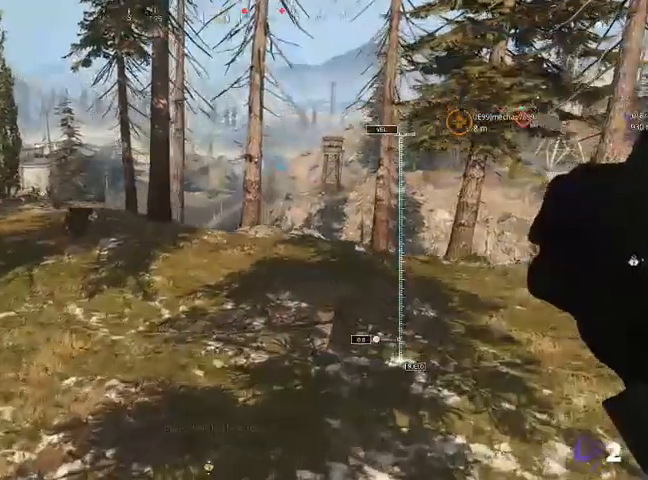
{"keys": [], "mouse": [], "events": []}
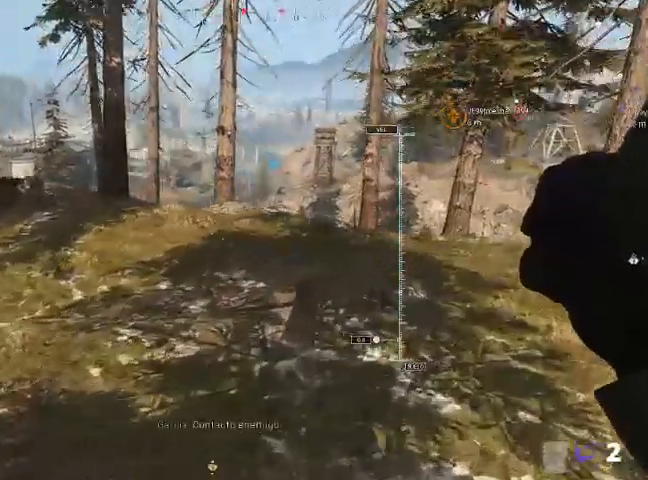
{"keys": ["w"], "mouse": [], "events": [[433, "w", "down"]]}
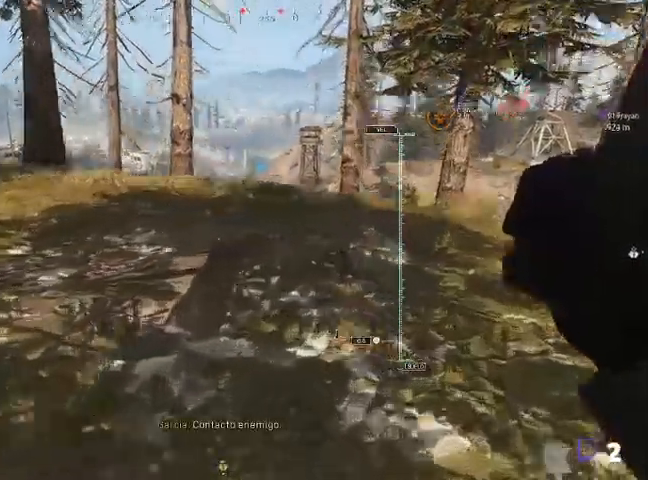
{"keys": ["w"], "mouse": [], "events": []}
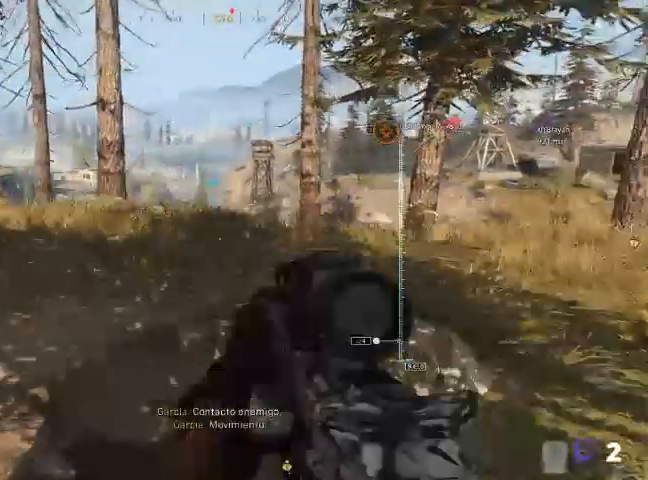
{"keys": ["w"], "mouse": [], "events": []}
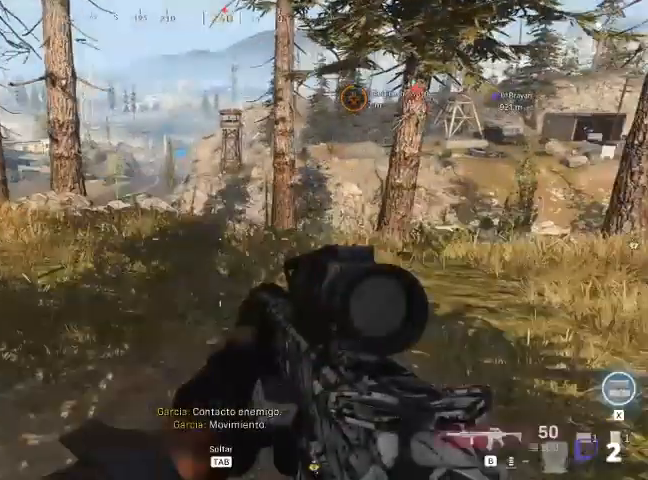
{"keys": ["w"], "mouse": [], "events": []}
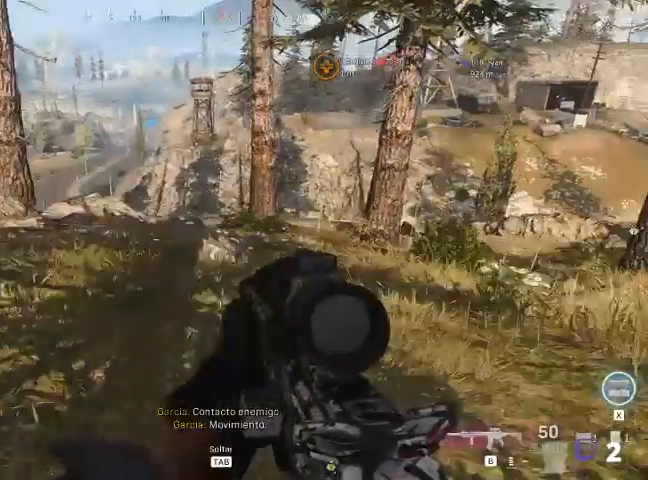
{"keys": [], "mouse": ["right"], "events": [[433, "mouse_right", "down"], [433, "w", "up"]]}
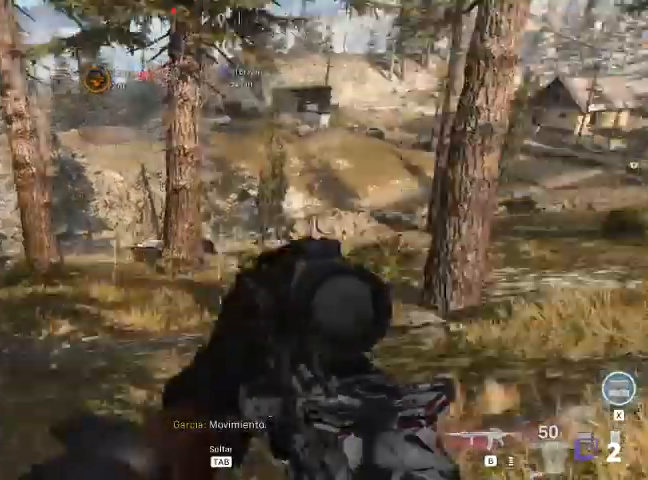
{"keys": [], "mouse": ["right"], "events": []}
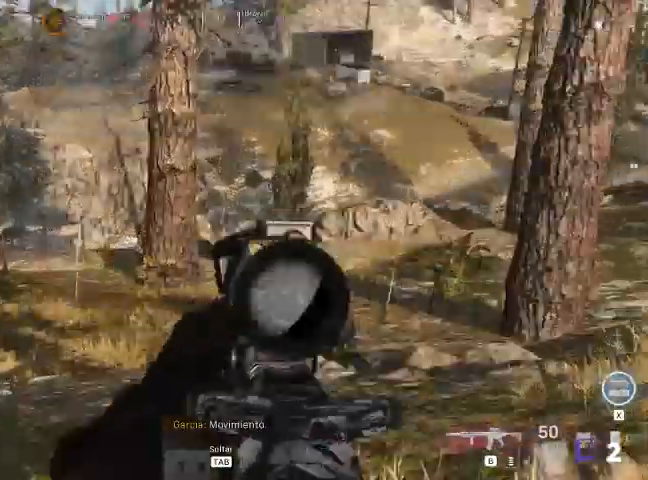
{"keys": ["d", "w"], "mouse": [], "events": [[167, "d", "down"], [400, "mouse_right", "up"], [400, "w", "down"]]}
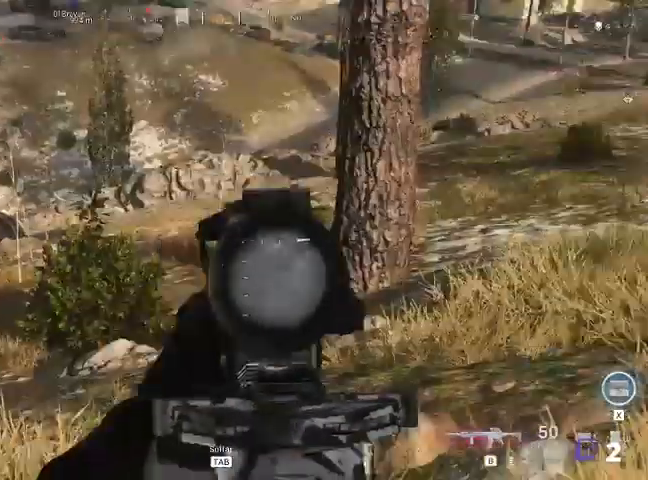
{"keys": ["d", "w"], "mouse": [], "events": []}
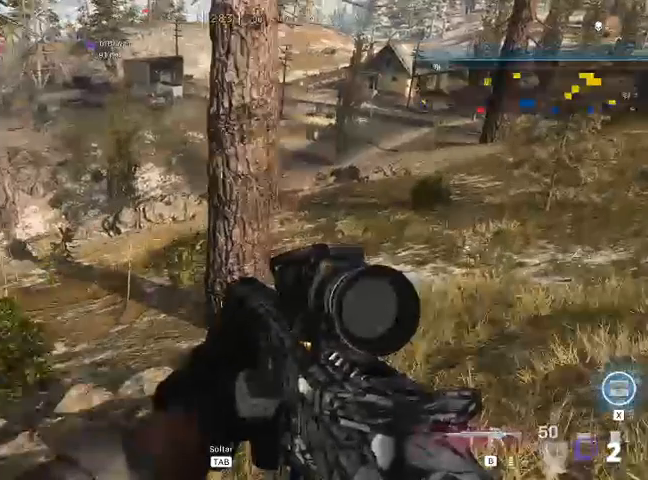
{"keys": ["d", "w"], "mouse": [], "events": []}
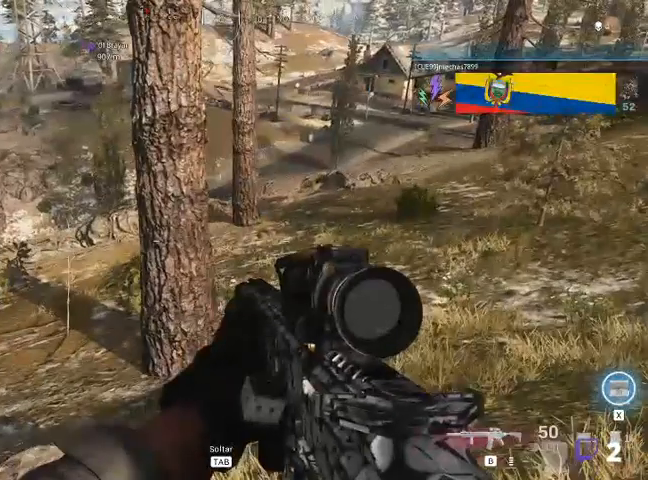
{"keys": ["d", "w"], "mouse": [], "events": []}
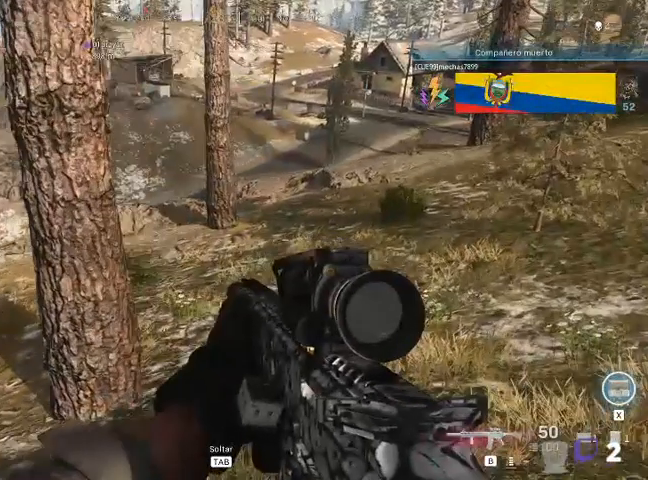
{"keys": ["d", "w"], "mouse": [], "events": []}
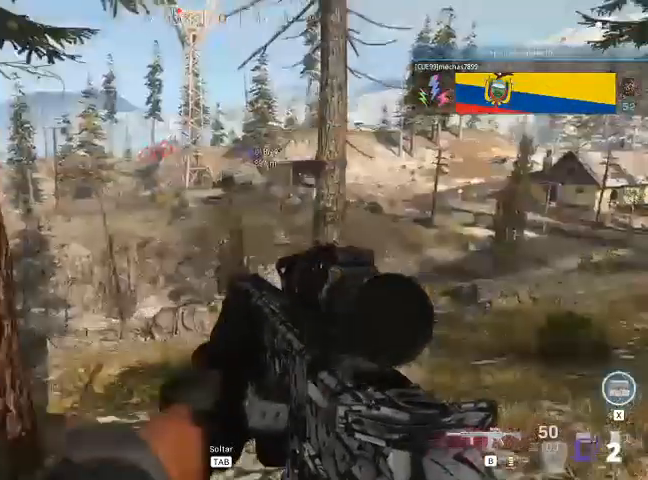
{"keys": ["d", "w"], "mouse": [], "events": []}
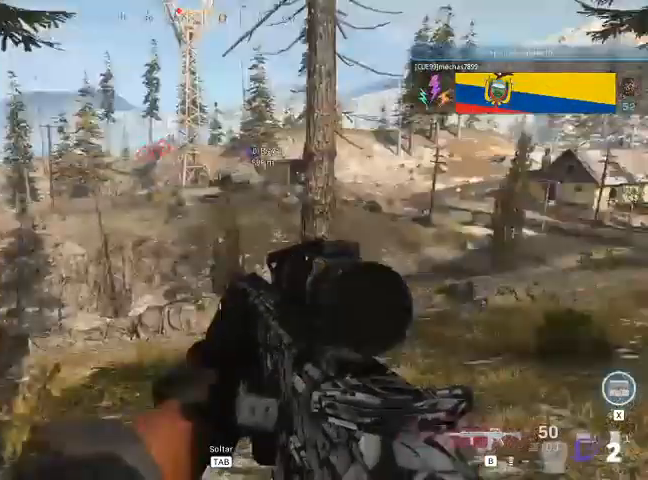
{"keys": ["d", "w"], "mouse": [], "events": []}
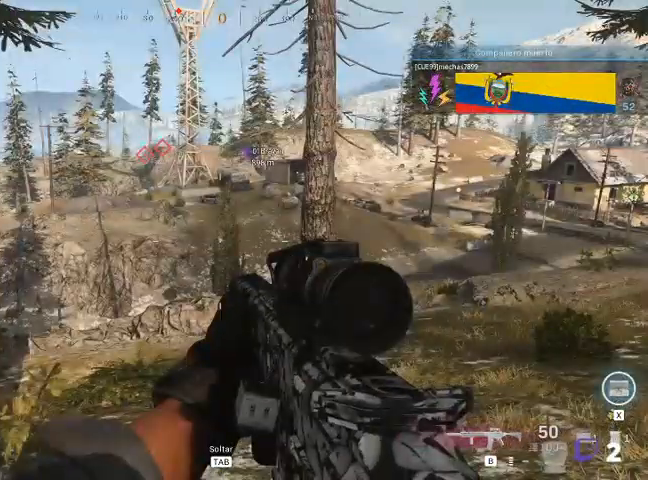
{"keys": ["w"], "mouse": [], "events": [[400, "d", "up"]]}
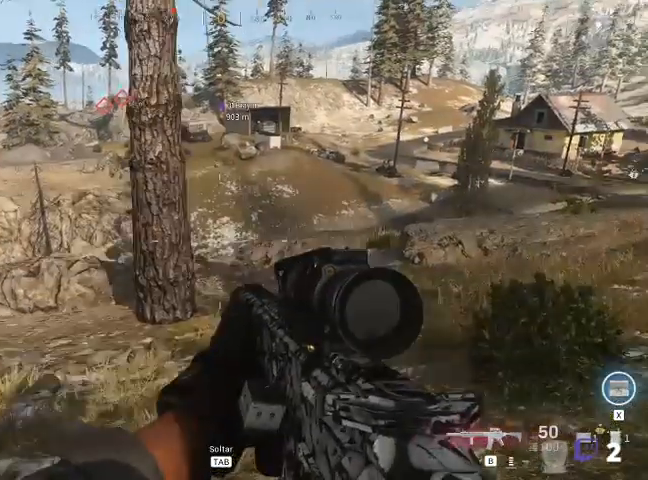
{"keys": ["w"], "mouse": [], "events": []}
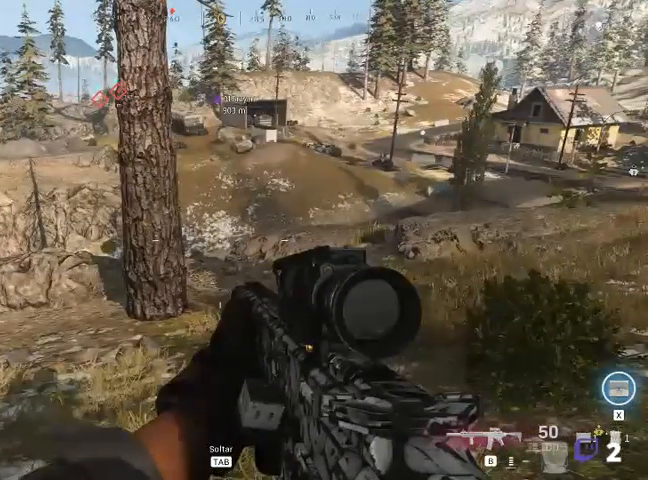
{"keys": ["w"], "mouse": [], "events": []}
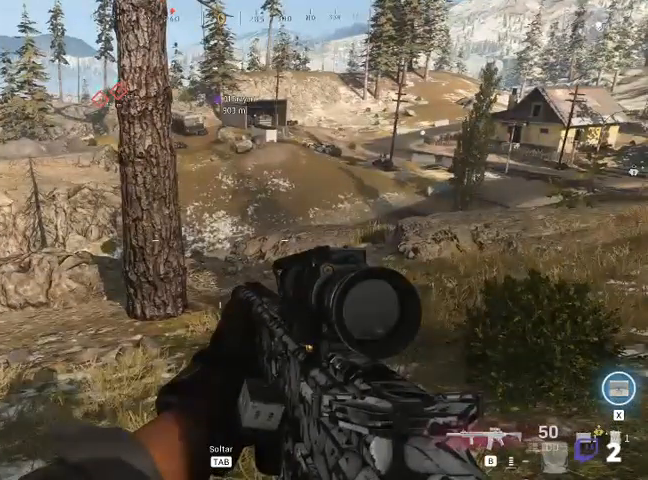
{"keys": ["w"], "mouse": [], "events": []}
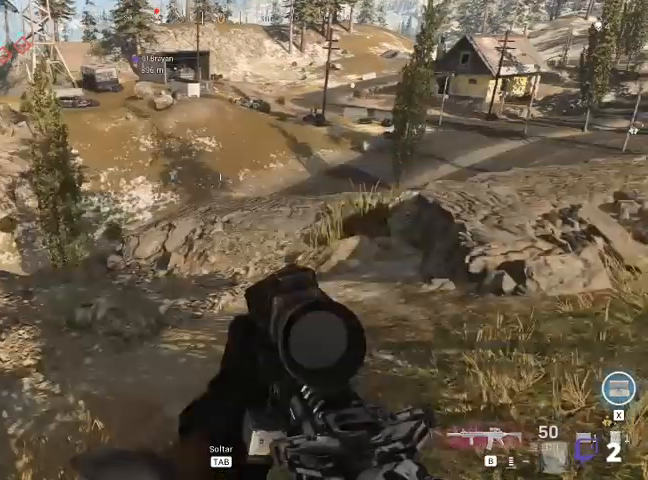
{"keys": ["d", "w"], "mouse": [], "events": [[100, "d", "down"]]}
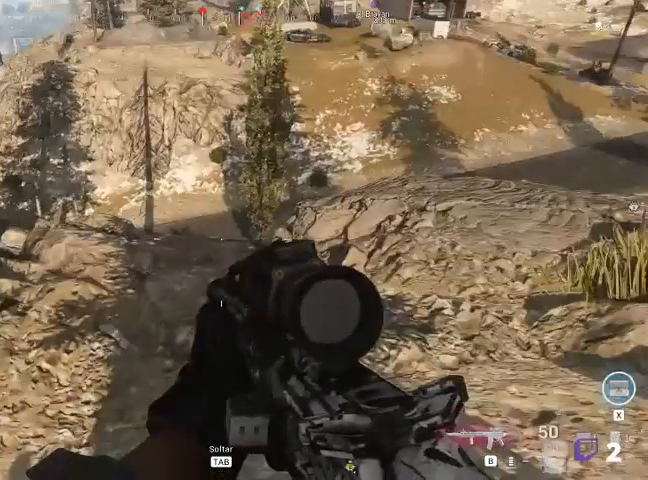
{"keys": ["d", "w"], "mouse": [], "events": []}
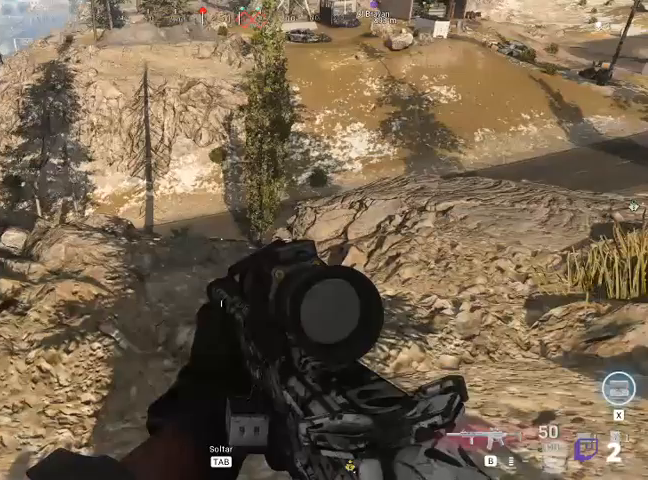
{"keys": ["d"], "mouse": [], "events": [[367, "w", "up"]]}
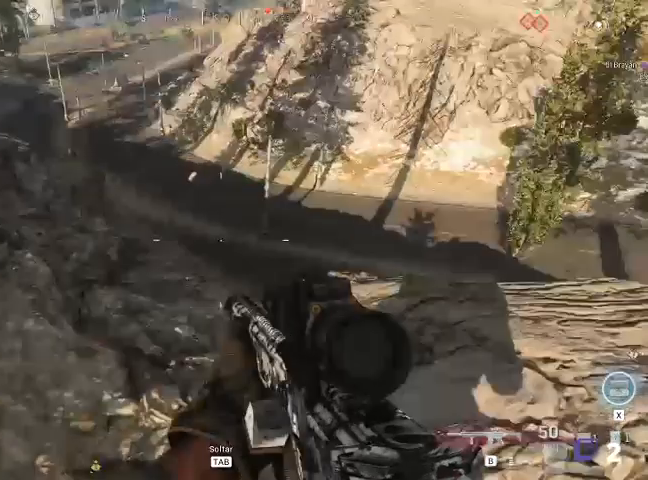
{"keys": ["d"], "mouse": [], "events": []}
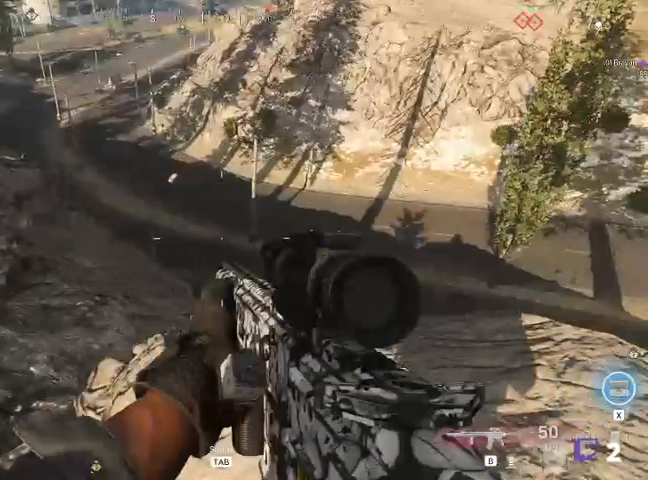
{"keys": [], "mouse": [], "events": [[333, "d", "up"]]}
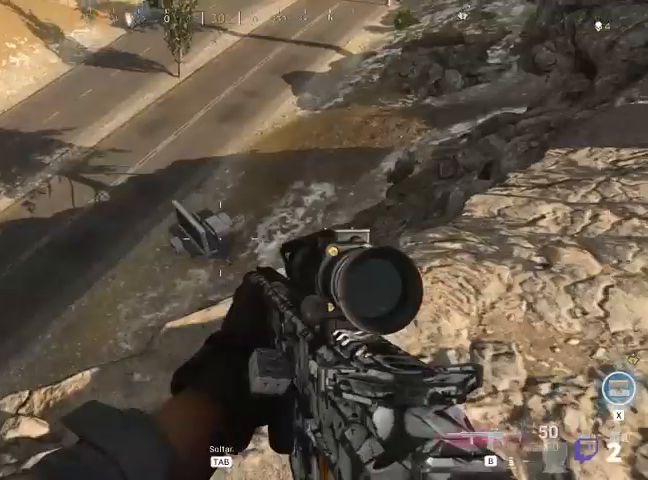
{"keys": [], "mouse": [], "events": []}
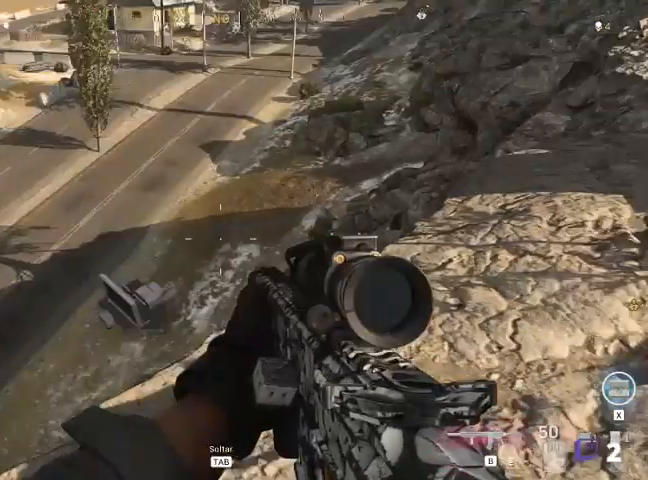
{"keys": ["d", "s"], "mouse": [], "events": [[100, "s", "down"], [200, "d", "down"]]}